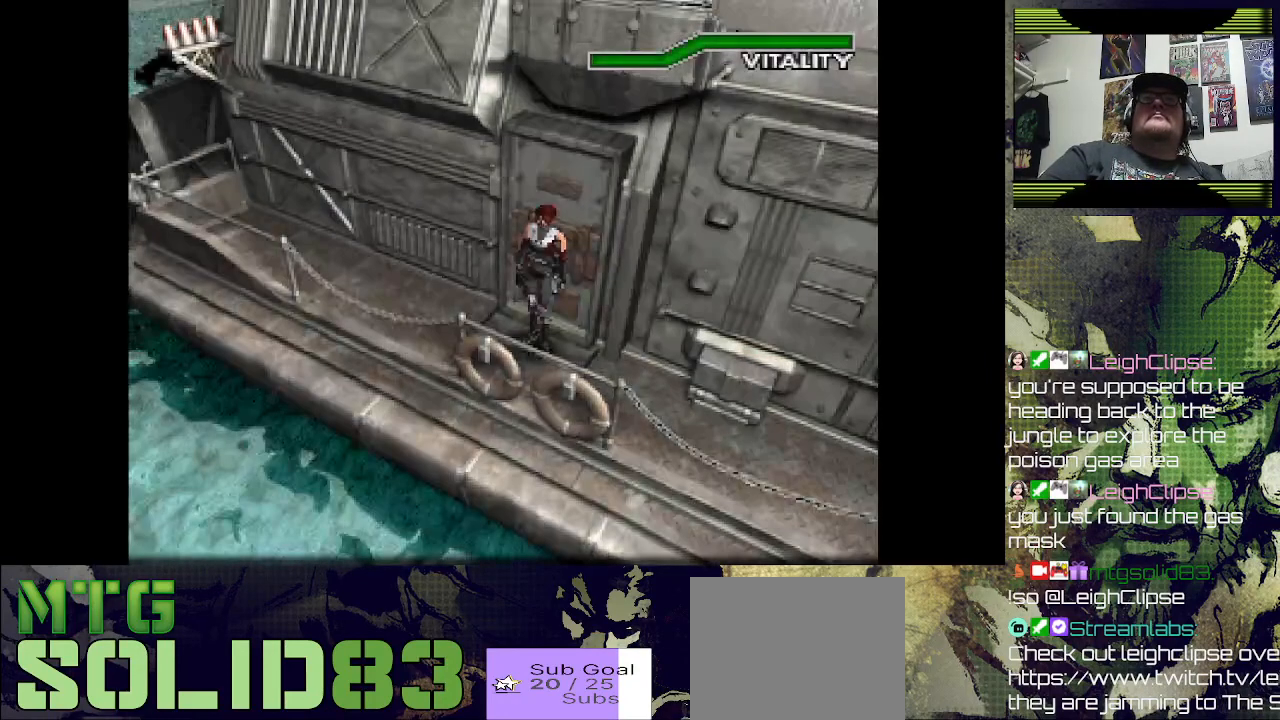
Gameplay with a controller (PlayStation layout); each line is a JSON object with the inputs held at the frame after it. "events" lists button and stick changes between this image and that frame as [ms after this image, input, new state], when the widget could be followed in between.
{"buttons": ["DPAD_UP"], "left_stick": "center", "right_stick": "center", "events": [[67, "DPAD_LEFT", "down"], [367, "DPAD_UP", "down"], [467, "DPAD_LEFT", "up"]]}
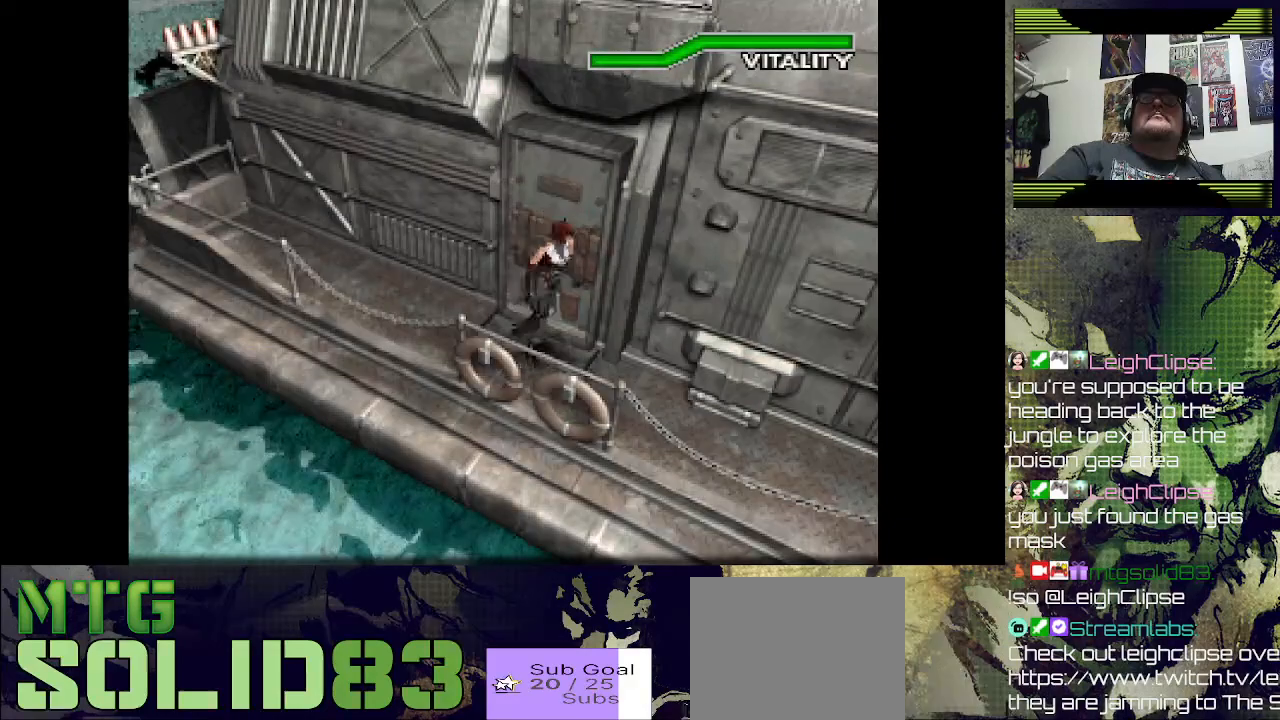
{"buttons": ["DPAD_UP"], "left_stick": "center", "right_stick": "center", "events": []}
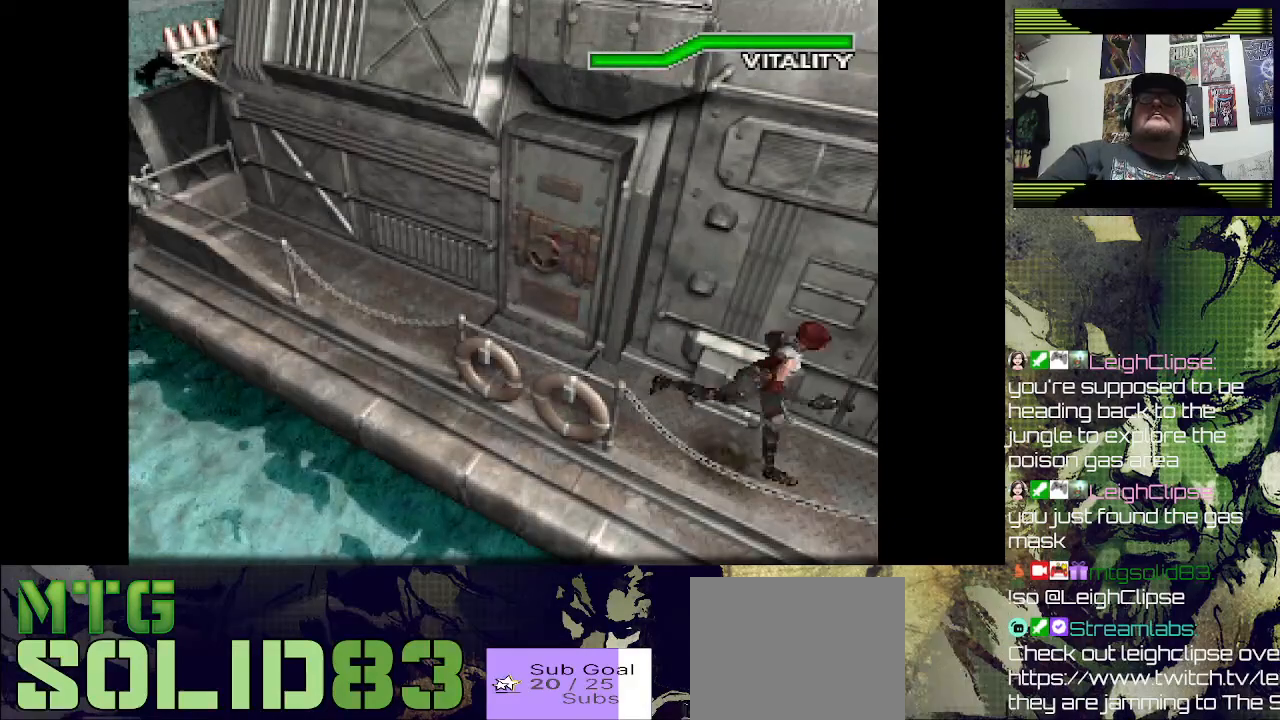
{"buttons": ["DPAD_UP"], "left_stick": "center", "right_stick": "center", "events": [[133, "DPAD_LEFT", "down"], [267, "DPAD_LEFT", "up"]]}
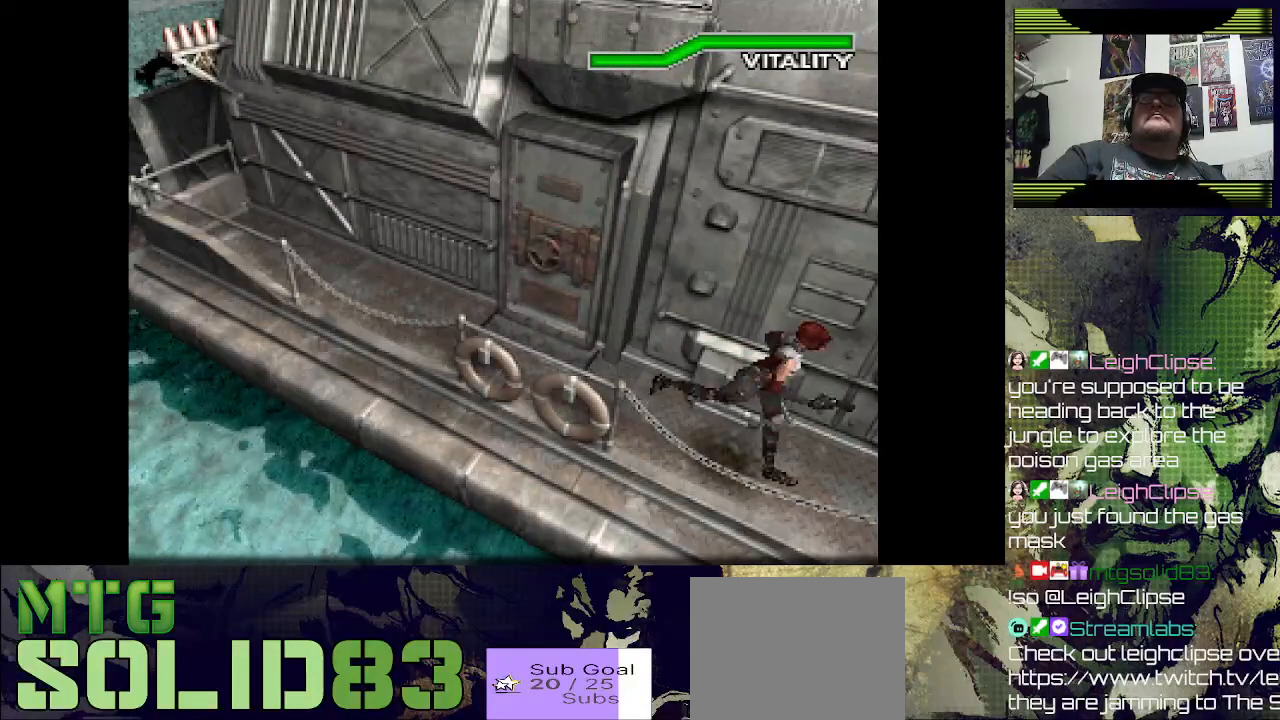
{"buttons": ["DPAD_UP"], "left_stick": "center", "right_stick": "center", "events": []}
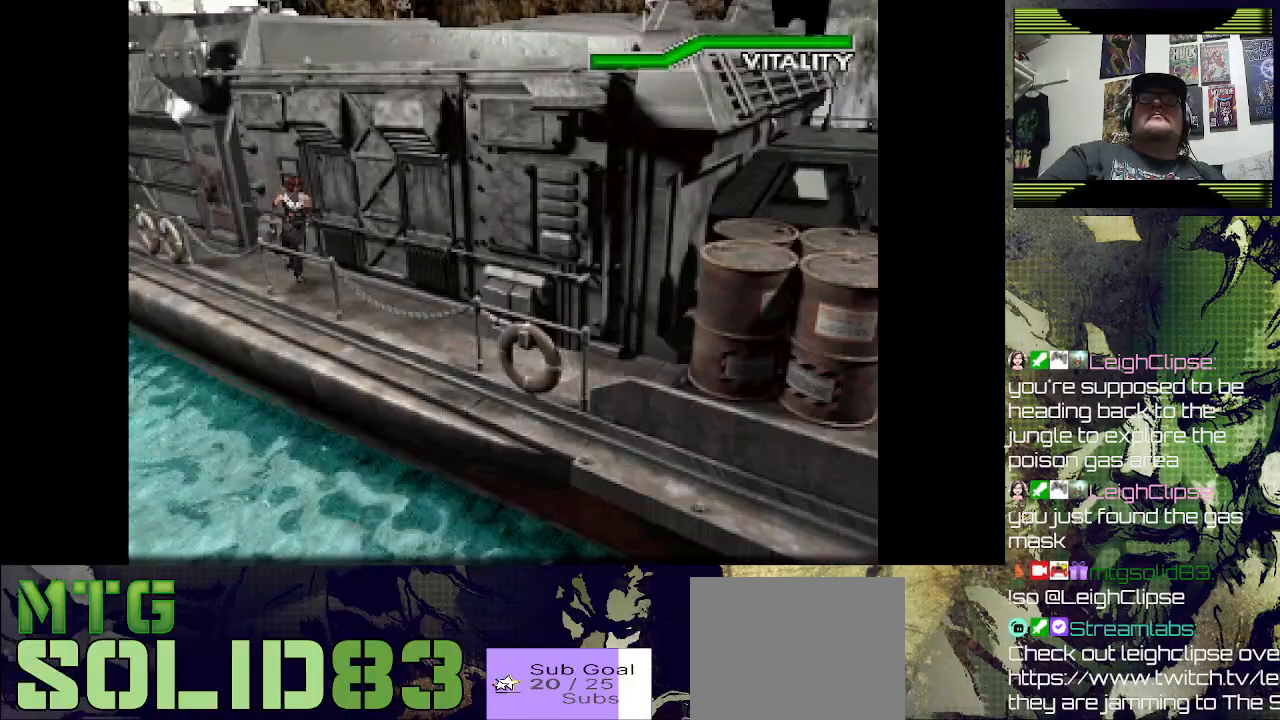
{"buttons": ["DPAD_UP", "DPAD_LEFT"], "left_stick": "center", "right_stick": "center", "events": [[433, "DPAD_LEFT", "down"]]}
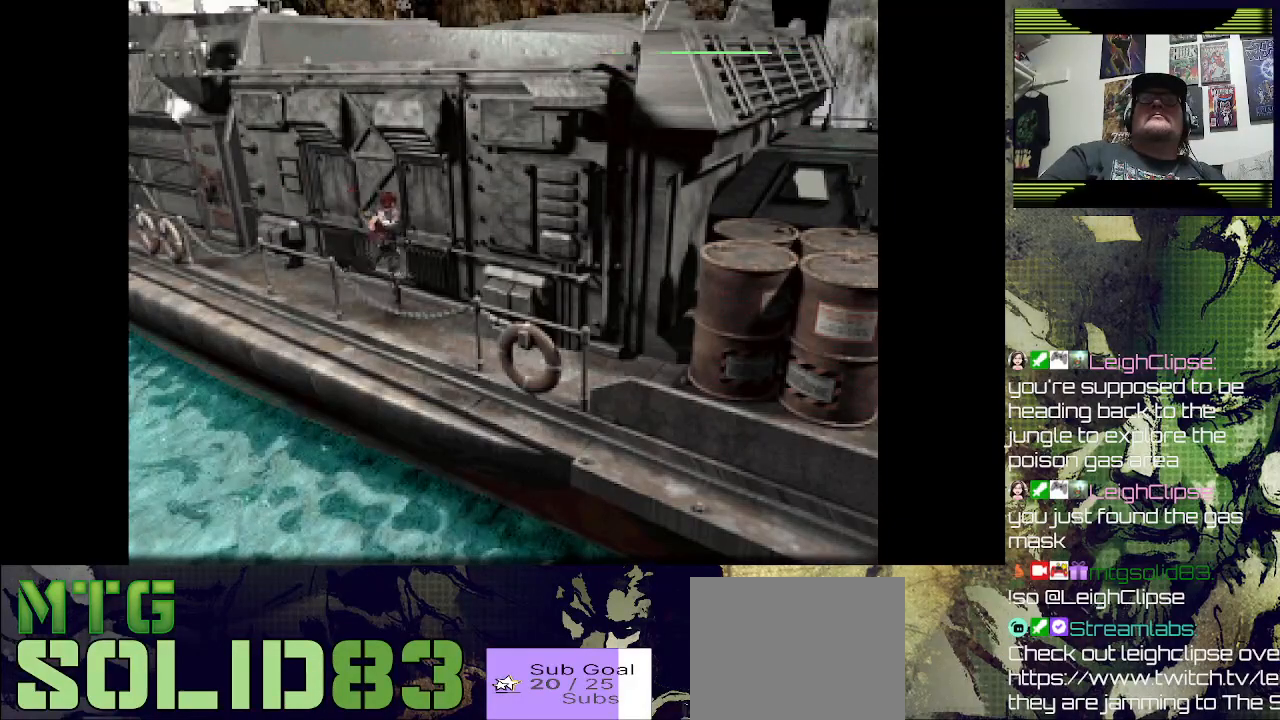
{"buttons": ["DPAD_UP"], "left_stick": "center", "right_stick": "center", "events": [[67, "DPAD_LEFT", "up"]]}
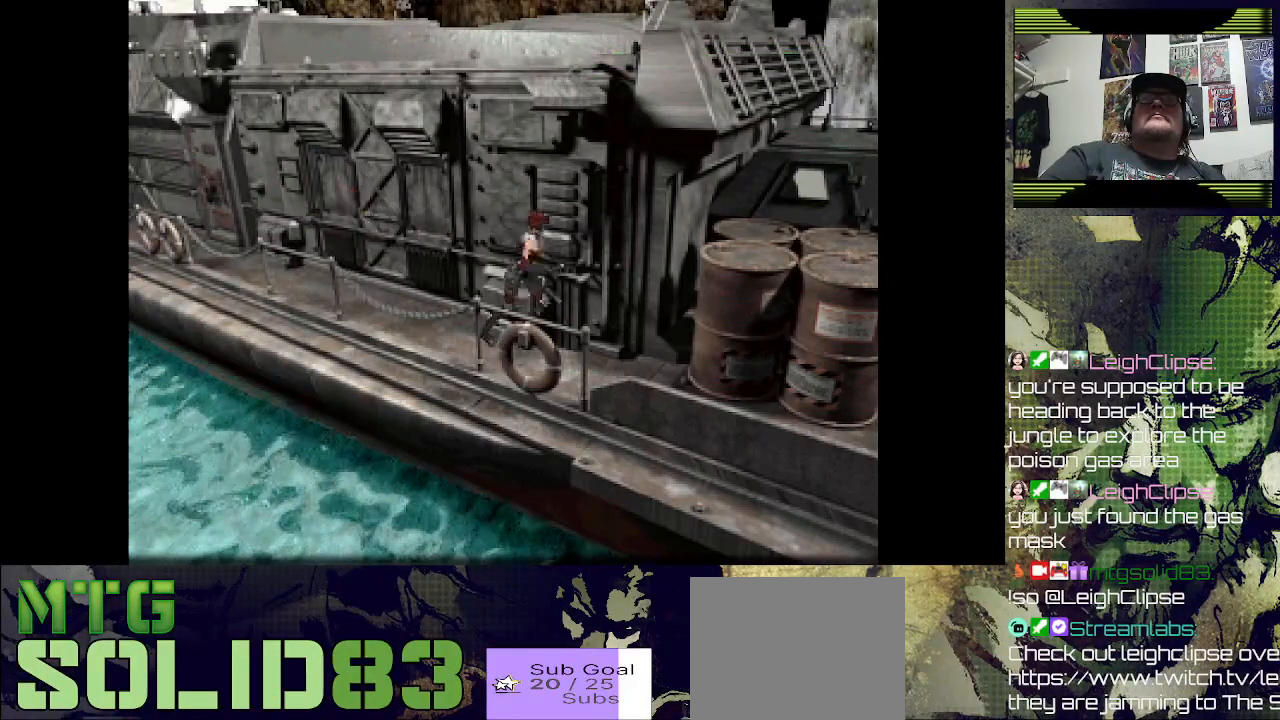
{"buttons": ["DPAD_UP"], "left_stick": "center", "right_stick": "center", "events": [[367, "DPAD_RIGHT", "down"], [500, "DPAD_RIGHT", "up"]]}
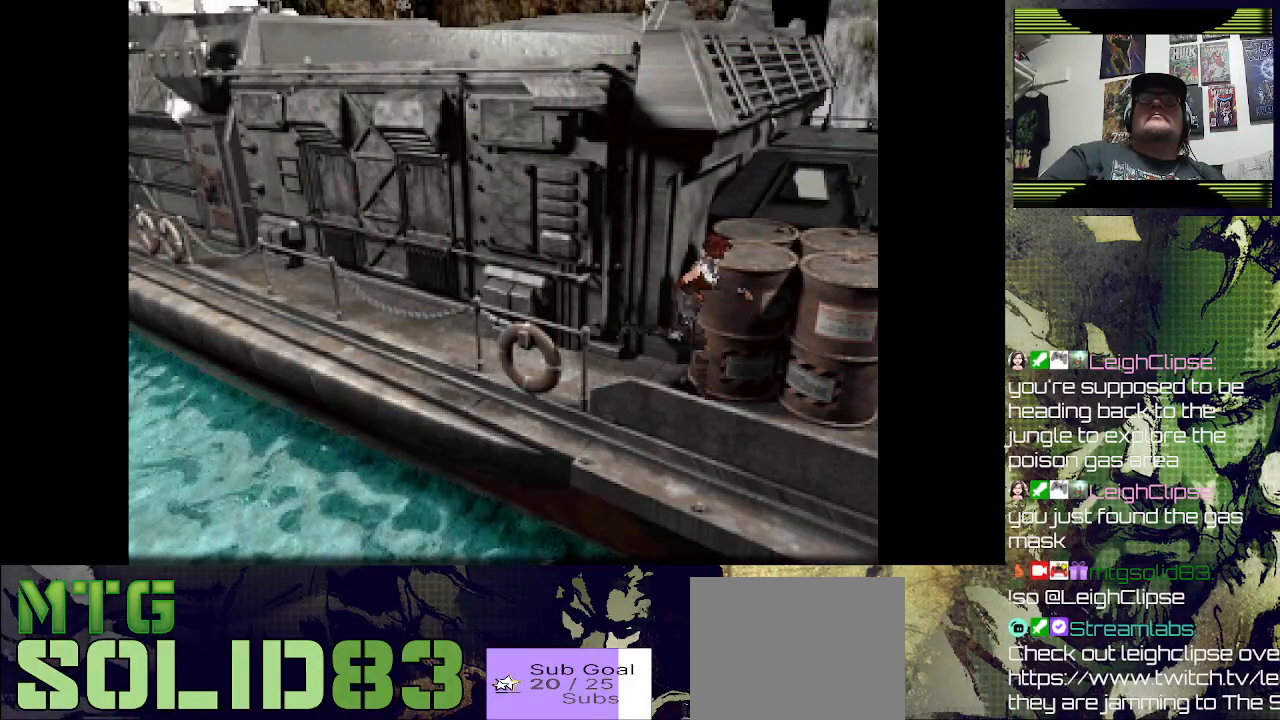
{"buttons": ["DPAD_UP"], "left_stick": "center", "right_stick": "center", "events": []}
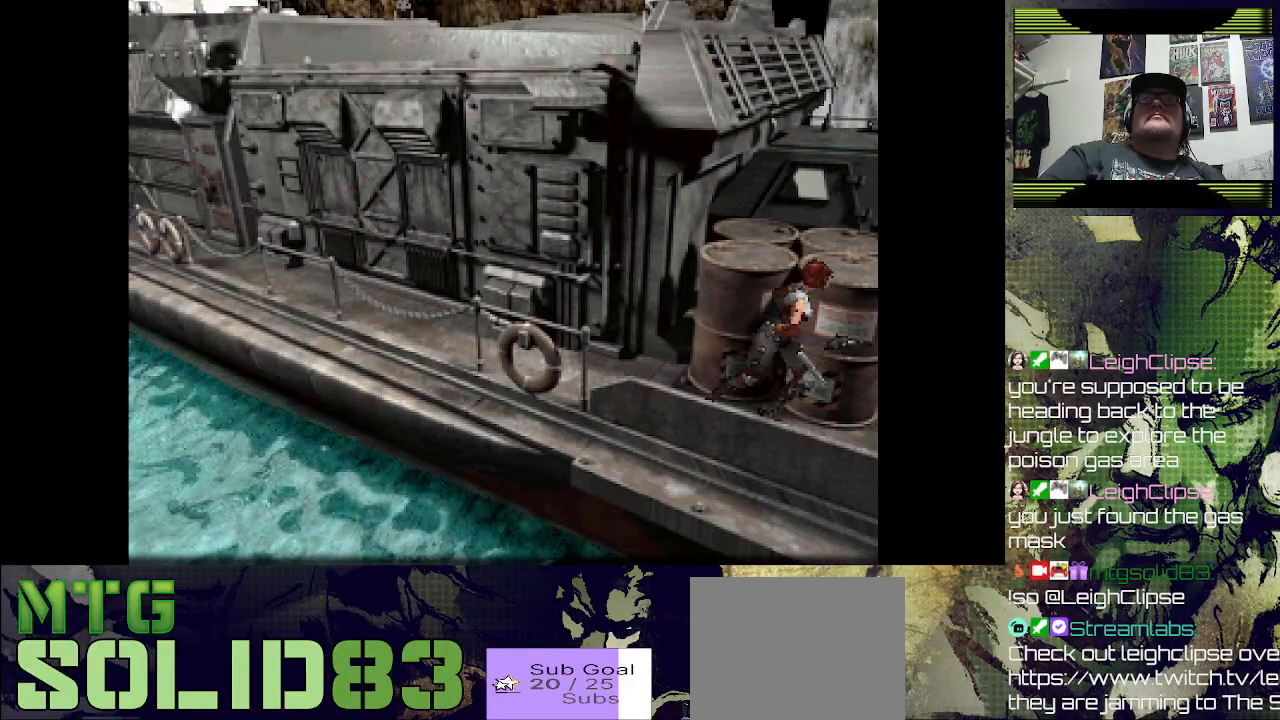
{"buttons": ["DPAD_UP", "DPAD_LEFT"], "left_stick": "center", "right_stick": "center", "events": [[467, "DPAD_LEFT", "down"]]}
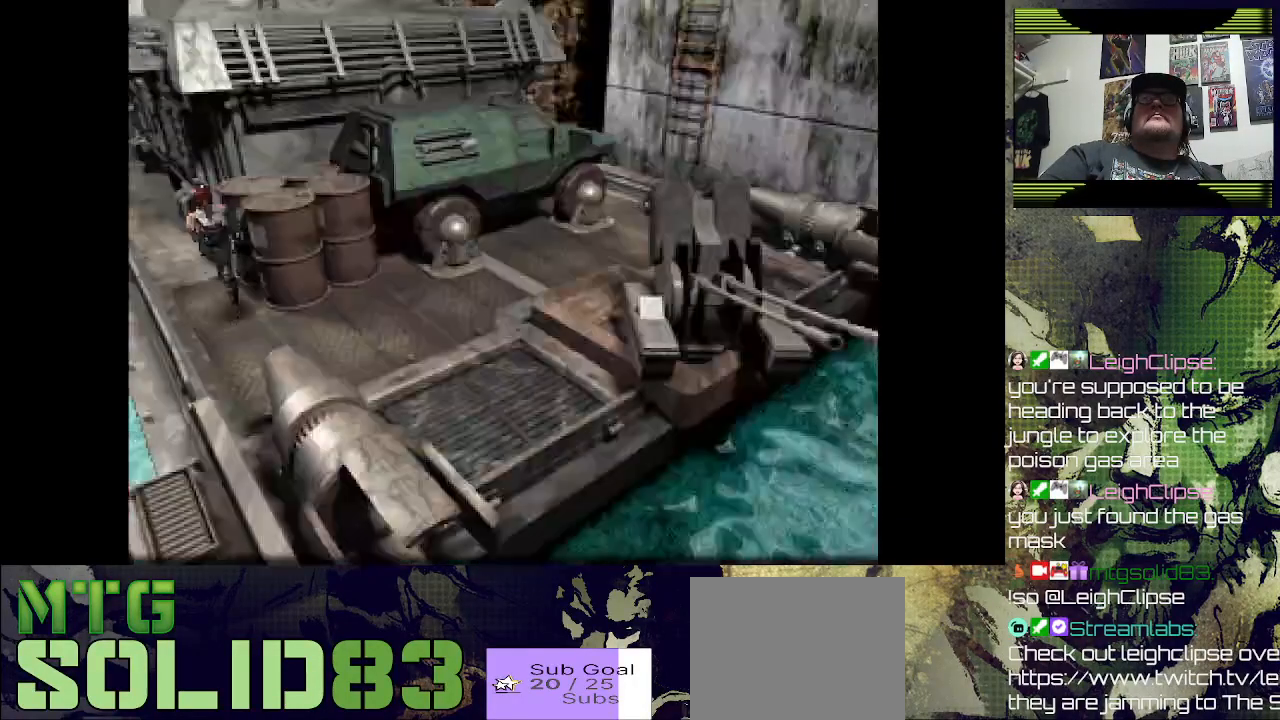
{"buttons": ["DPAD_UP", "DPAD_LEFT"], "left_stick": "center", "right_stick": "center", "events": []}